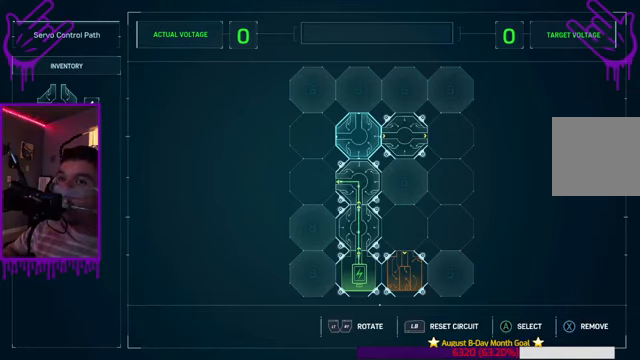
Gameplay with a controller (Xbox layout); each line is a JSON object with the inputs held at the frame after it. "events" lists button and stick changes between this image and that frame as [ms after this image, input, new state], when the widget could be followed in between. Not read: L3 R3.
{"buttons": [], "left_stick": "center", "right_stick": "center", "events": [[67, "X", "down"], [233, "X", "up"]]}
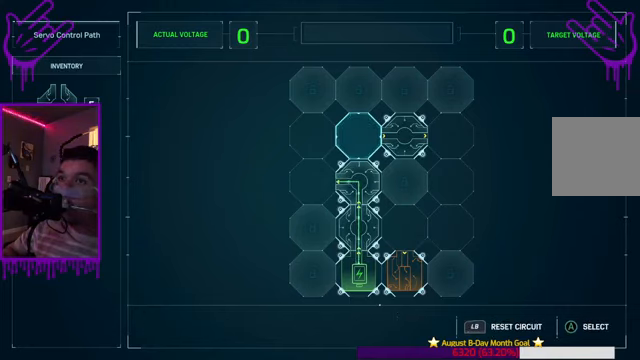
{"buttons": [], "left_stick": "left", "right_stick": "center", "events": [[501, "left_stick", "left"]]}
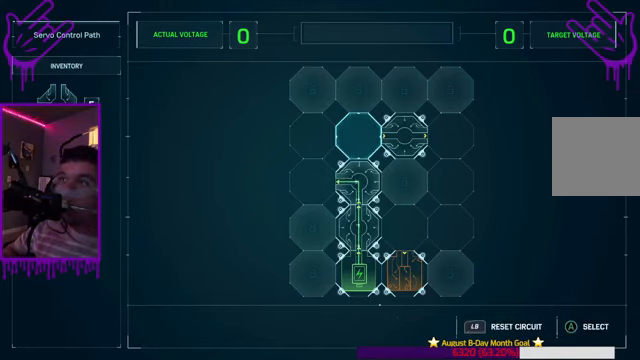
{"buttons": [], "left_stick": "center", "right_stick": "center", "events": [[300, "left_stick", "center"]]}
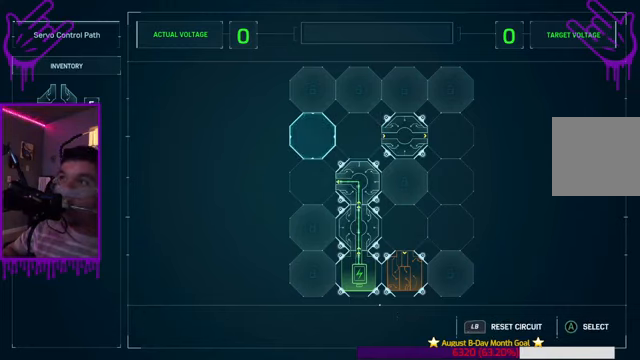
{"buttons": ["Y"], "left_stick": "center", "right_stick": "center", "events": [[433, "Y", "down"]]}
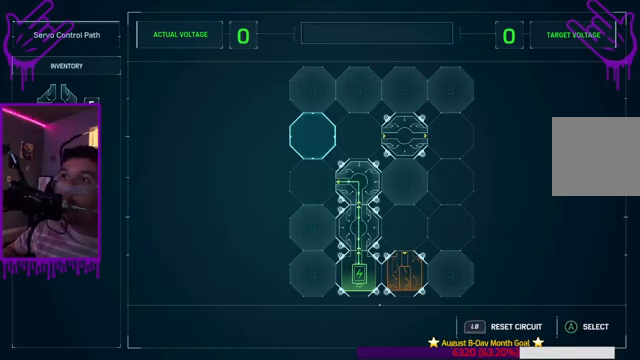
{"buttons": [], "left_stick": "center", "right_stick": "center", "events": [[67, "Y", "up"], [67, "left_stick", "down"], [300, "left_stick", "center"]]}